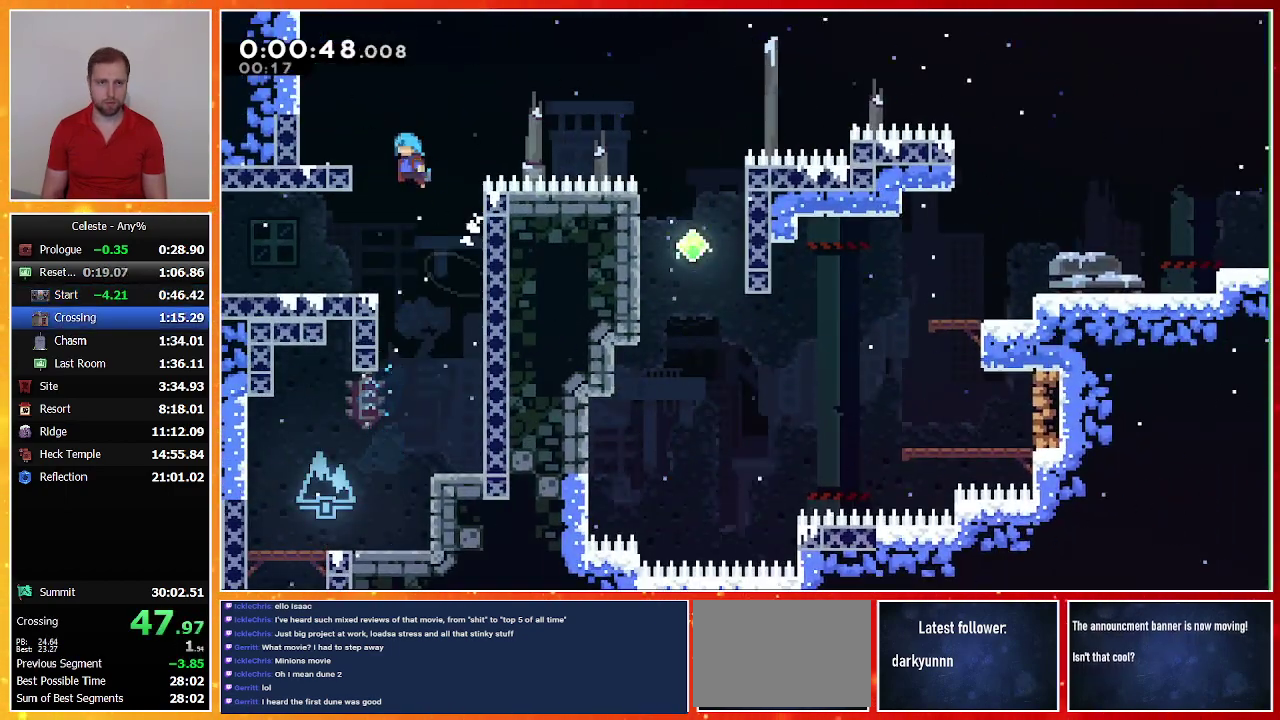
Gameplay with a controller (PlayStation layout); each line is a JSON object with the inputs held at the frame after it. "events" lists button and stick changes between this image and that frame as [ms after this image, input, new state], when the widget could be followed in between. Not read: R3 right_stick.
{"buttons": ["CROSS", "DPAD_RIGHT"], "left_stick": "center"}
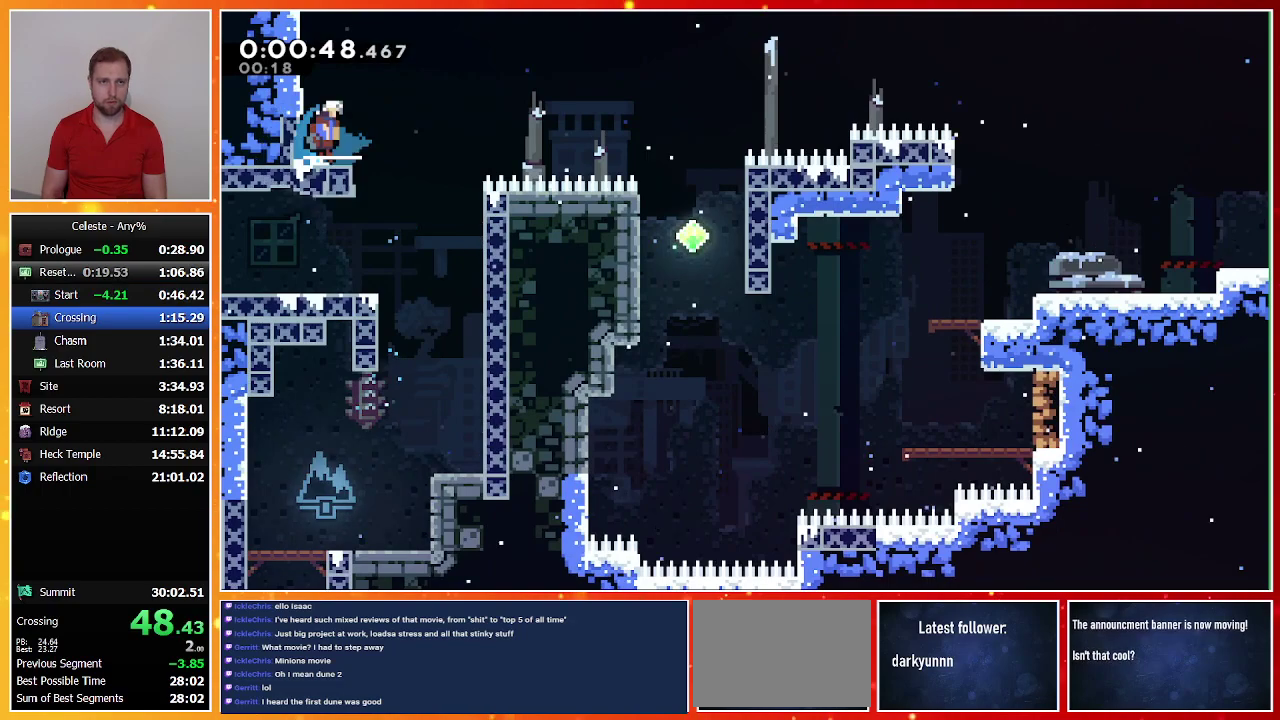
{"buttons": ["CROSS", "SQUARE", "R1", "DPAD_RIGHT"], "left_stick": "center", "events": [[400, "CROSS", "up"], [433, "R1", "down"], [467, "CROSS", "down"], [467, "SQUARE", "down"]]}
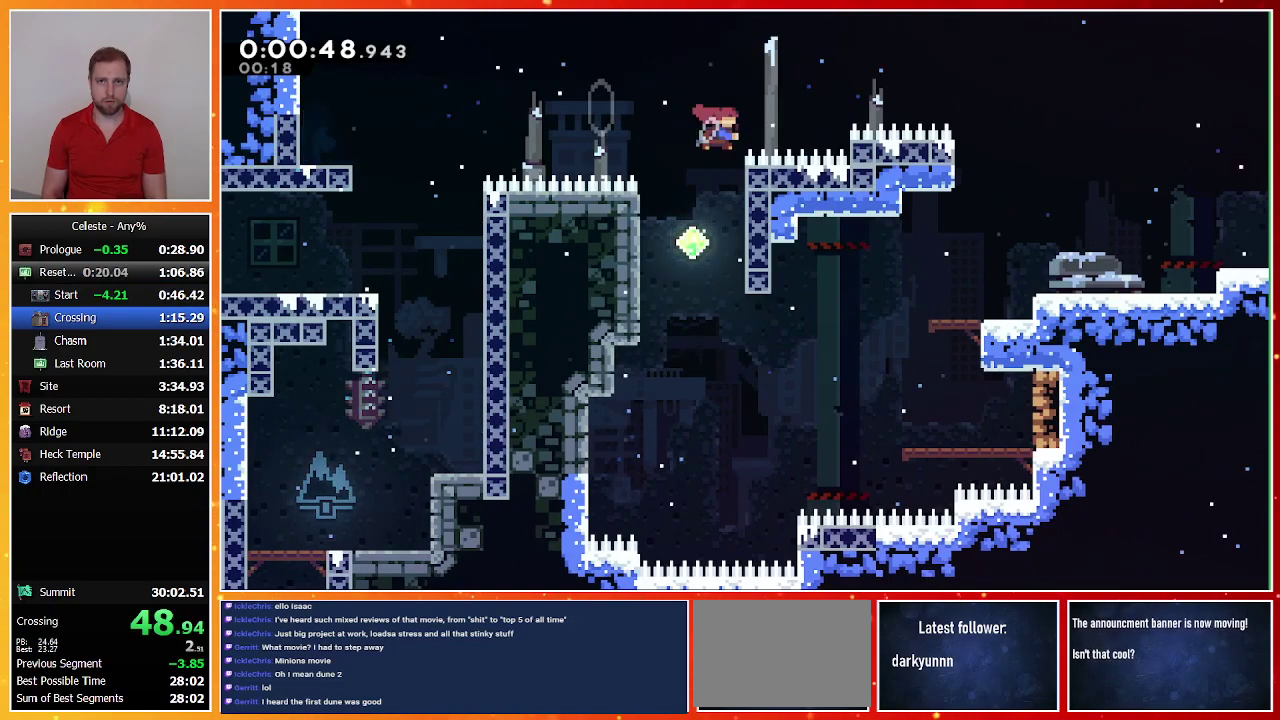
{"buttons": ["DPAD_RIGHT"], "left_stick": "center", "events": [[133, "DPAD_UP", "down"], [133, "L1", "down"], [233, "DPAD_UP", "up"], [267, "L1", "up"], [333, "CROSS", "up"], [333, "R1", "up"], [333, "SQUARE", "up"]]}
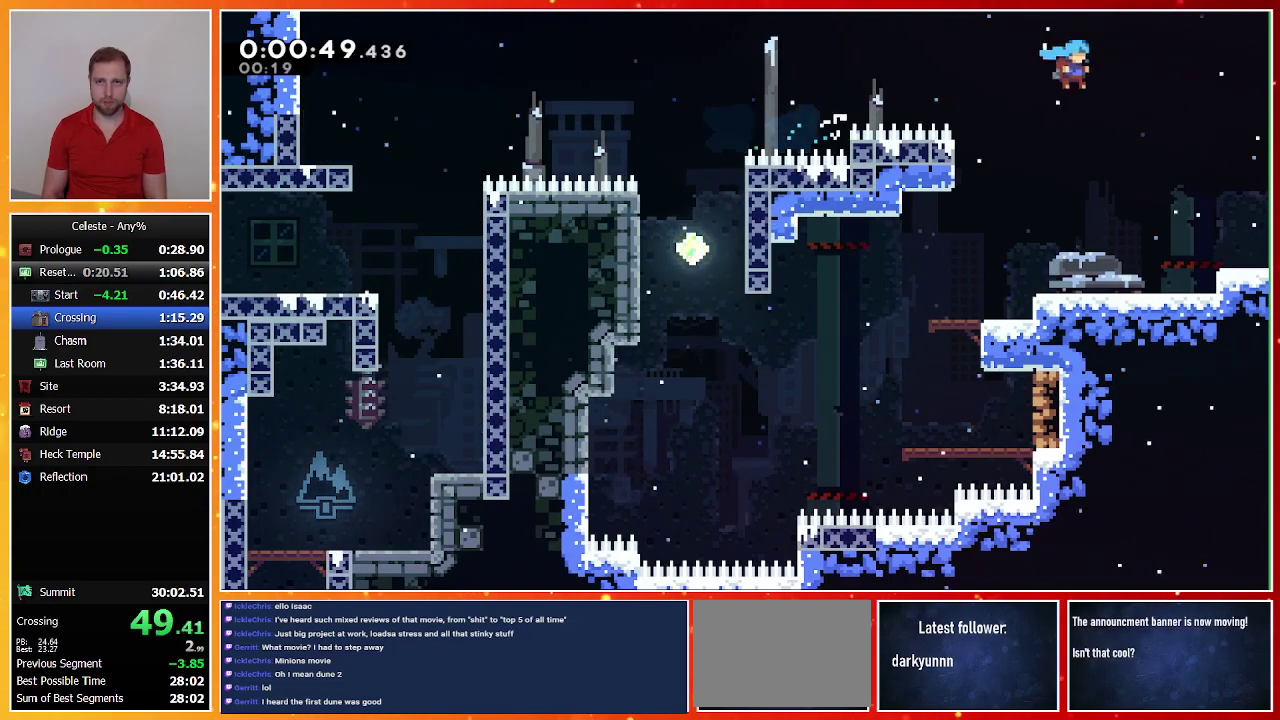
{"buttons": ["DPAD_DOWN", "DPAD_RIGHT"], "left_stick": "center", "events": [[67, "DPAD_DOWN", "down"], [333, "SQUARE", "down"], [467, "SQUARE", "up"]]}
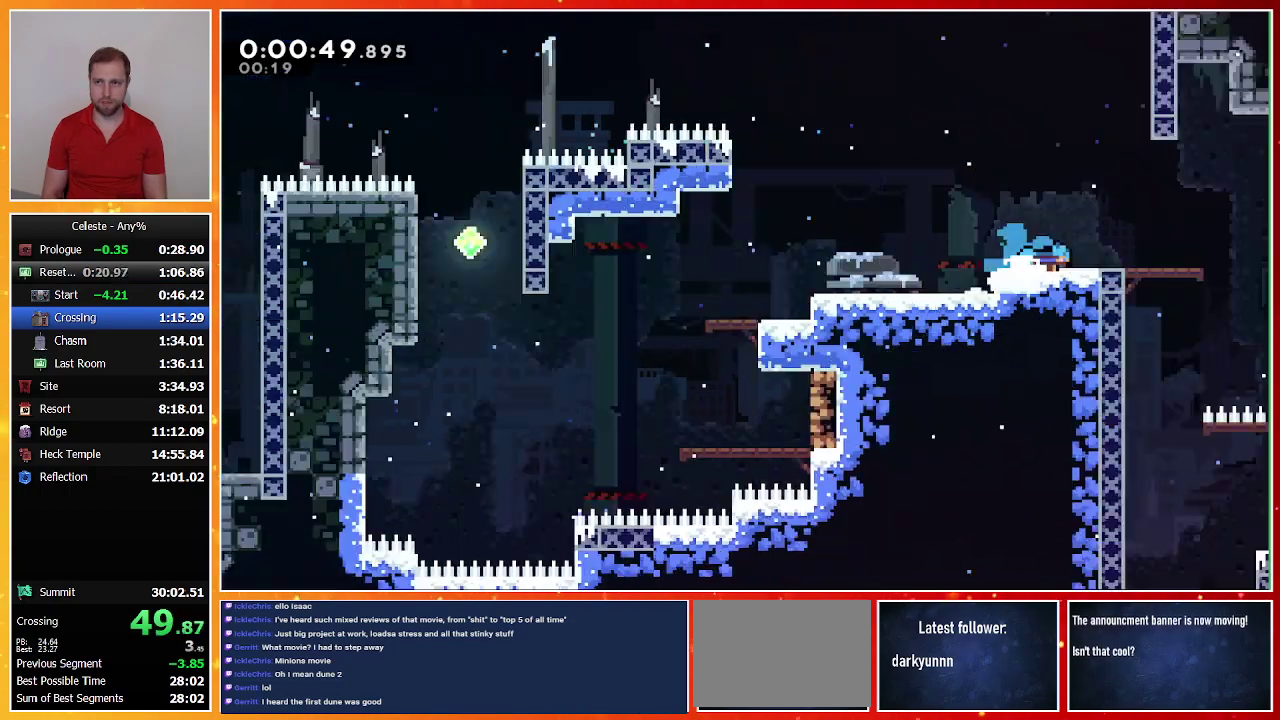
{"buttons": [], "left_stick": "center", "events": [[100, "DPAD_DOWN", "up"], [100, "DPAD_RIGHT", "up"]]}
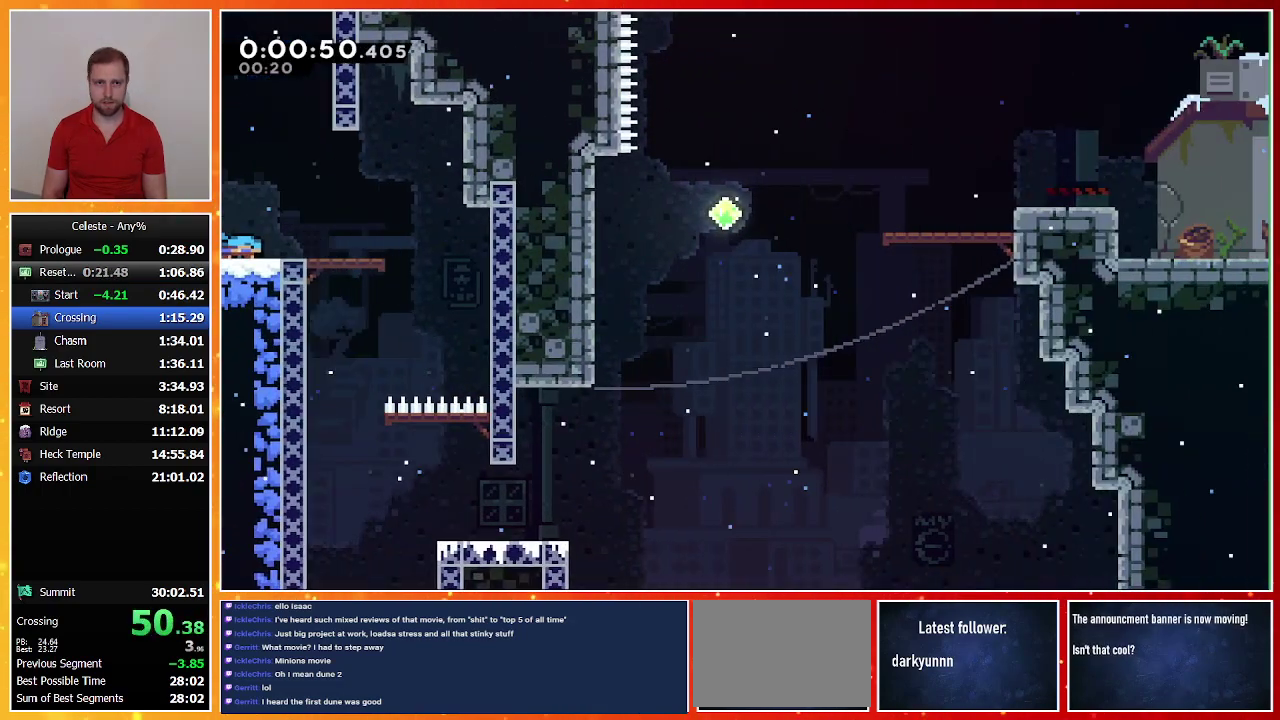
{"buttons": ["DPAD_LEFT"], "left_stick": "center", "events": [[33, "DPAD_RIGHT", "down"], [100, "CROSS", "down"], [300, "CROSS", "up"], [367, "DPAD_RIGHT", "up"], [400, "DPAD_LEFT", "down"]]}
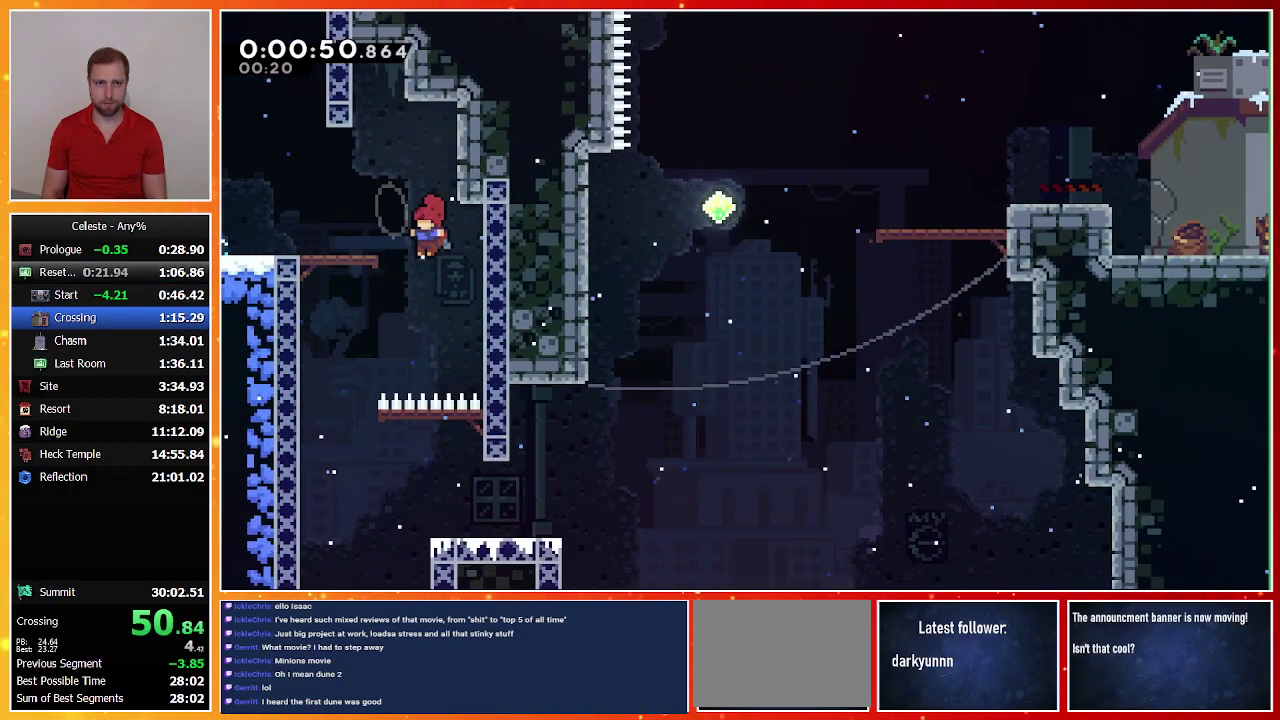
{"buttons": ["DPAD_DOWN", "DPAD_RIGHT"], "left_stick": "center", "events": [[33, "DPAD_UP", "down"], [167, "DPAD_UP", "up"], [233, "DPAD_DOWN", "down"], [233, "DPAD_LEFT", "up"], [267, "DPAD_RIGHT", "down"], [300, "SQUARE", "down"], [467, "SQUARE", "up"]]}
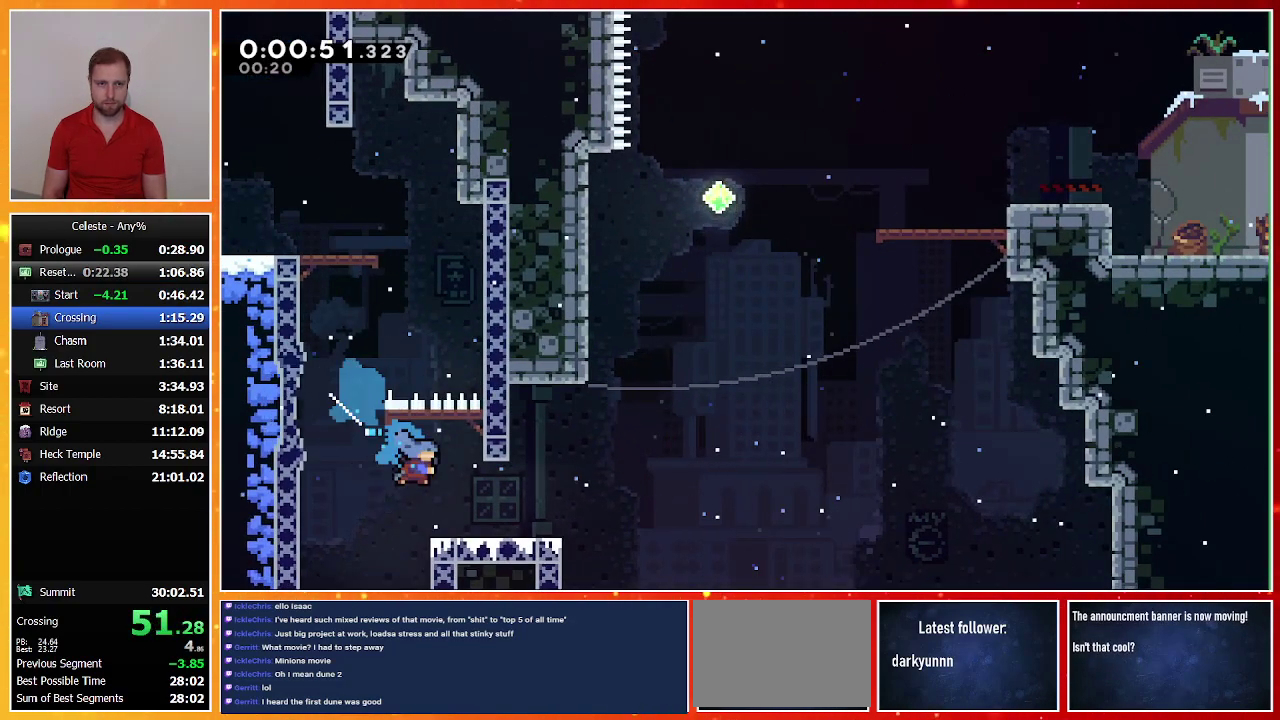
{"buttons": ["DPAD_UP"], "left_stick": "center", "events": [[100, "CROSS", "down"], [200, "DPAD_DOWN", "up"], [233, "DPAD_RIGHT", "up"], [233, "DPAD_UP", "down"], [267, "CROSS", "up"], [333, "TRIANGLE", "down"], [433, "TRIANGLE", "up"]]}
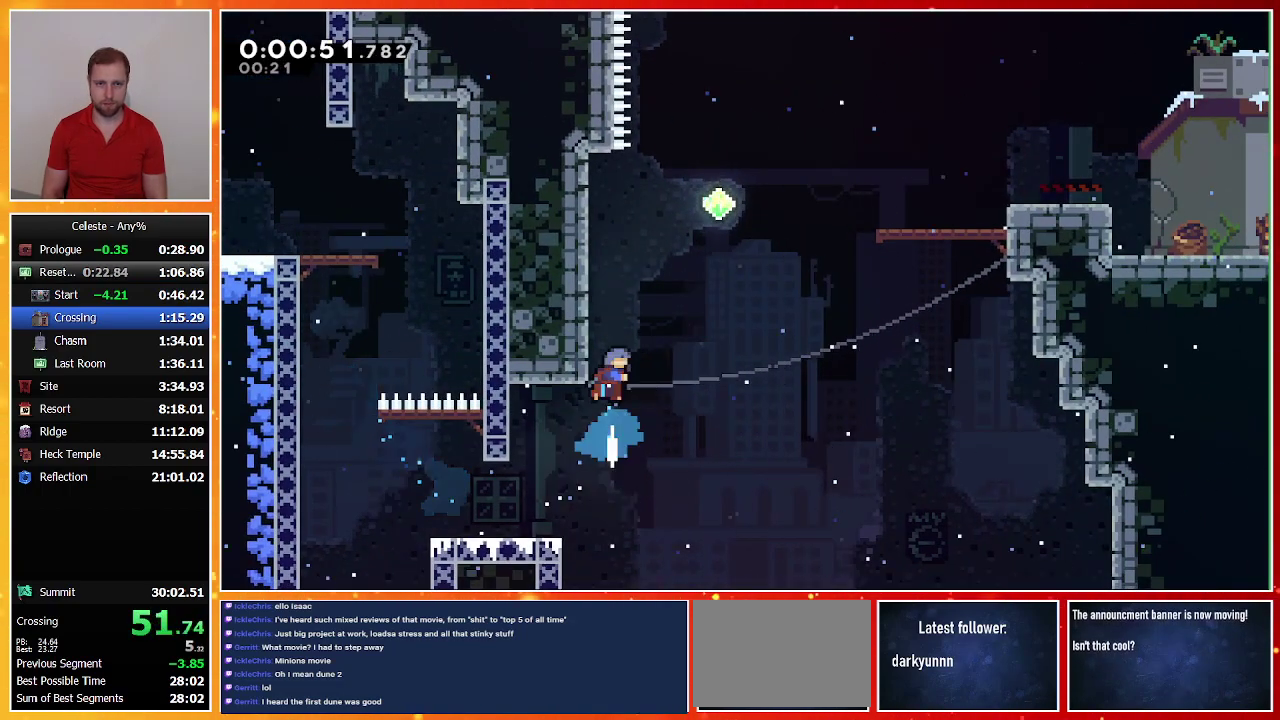
{"buttons": ["DPAD_RIGHT"], "left_stick": "center", "events": [[33, "CROSS", "down"], [67, "DPAD_RIGHT", "down"], [100, "DPAD_UP", "up"], [300, "CROSS", "up"]]}
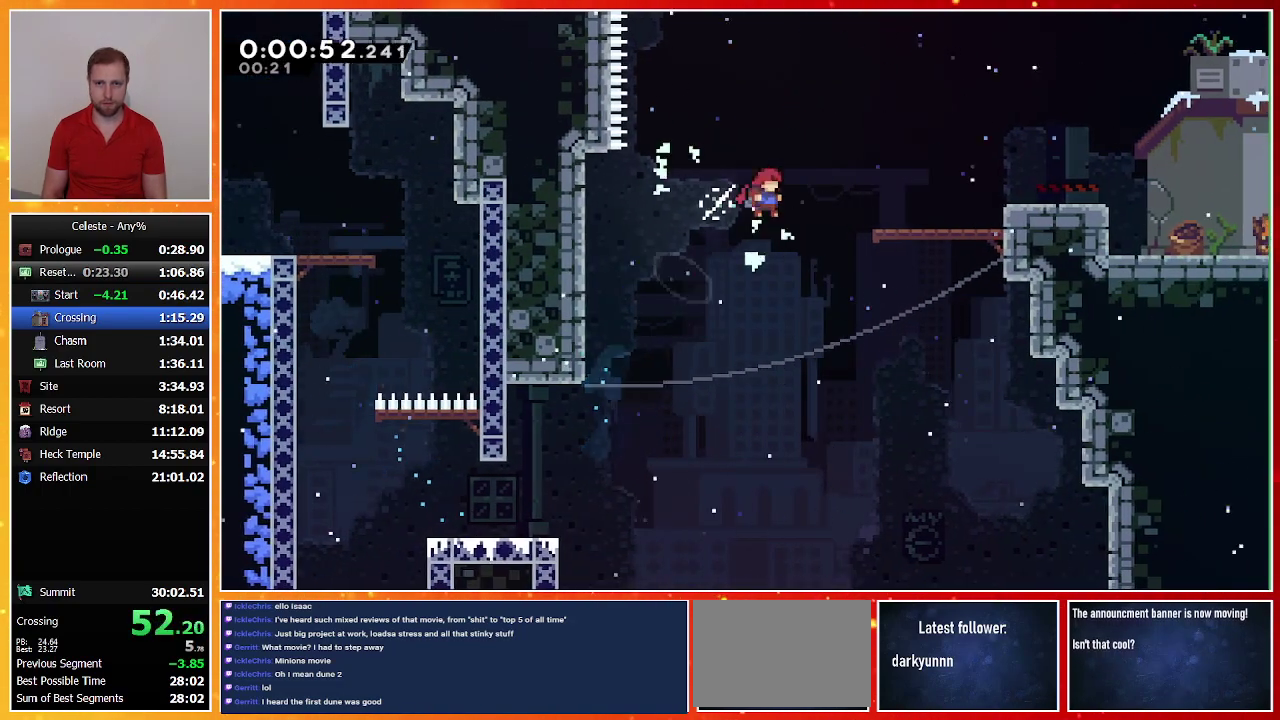
{"buttons": ["CROSS", "DPAD_RIGHT"], "left_stick": "center", "events": [[67, "TRIANGLE", "down"], [167, "TRIANGLE", "up"], [267, "CROSS", "down"], [433, "CROSS", "up"], [500, "CROSS", "down"]]}
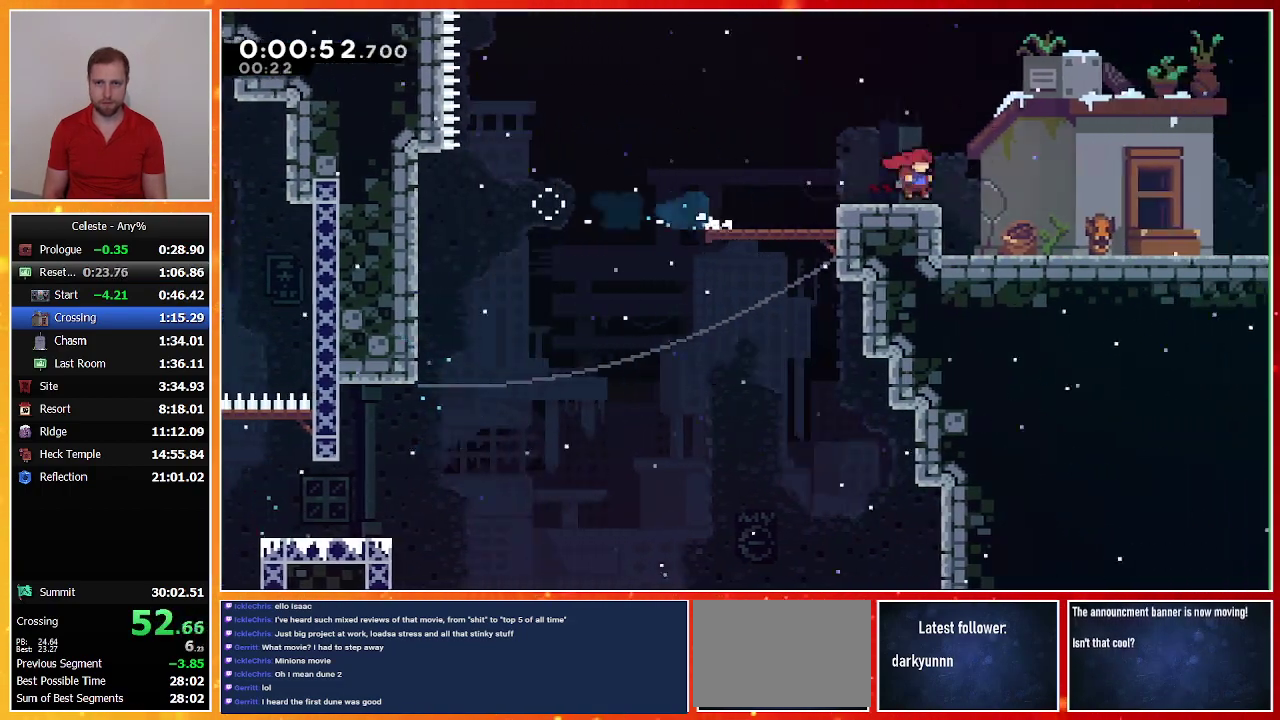
{"buttons": ["SQUARE", "DPAD_UP", "DPAD_RIGHT"], "left_stick": "center", "events": [[67, "DPAD_UP", "down"], [300, "CROSS", "up"], [333, "SQUARE", "down"]]}
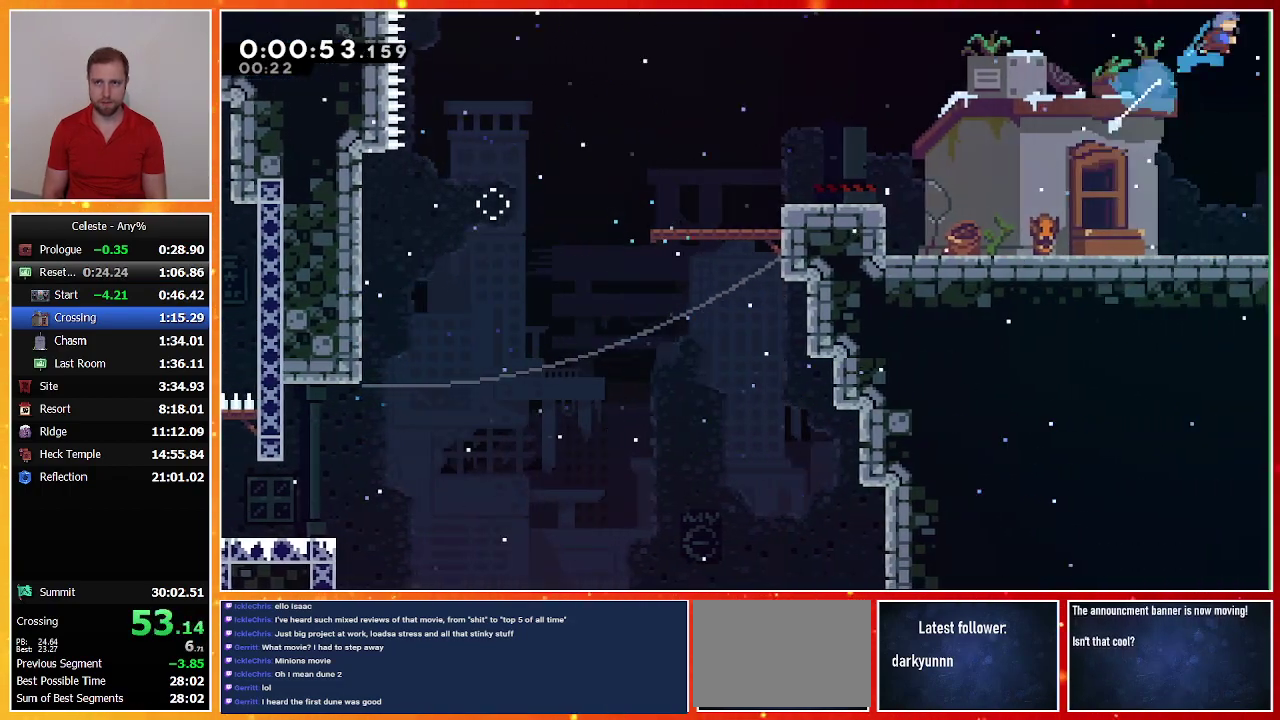
{"buttons": ["DPAD_RIGHT"], "left_stick": "center", "events": [[33, "SQUARE", "up"], [67, "DPAD_UP", "up"], [100, "DPAD_RIGHT", "up"], [267, "DPAD_RIGHT", "down"]]}
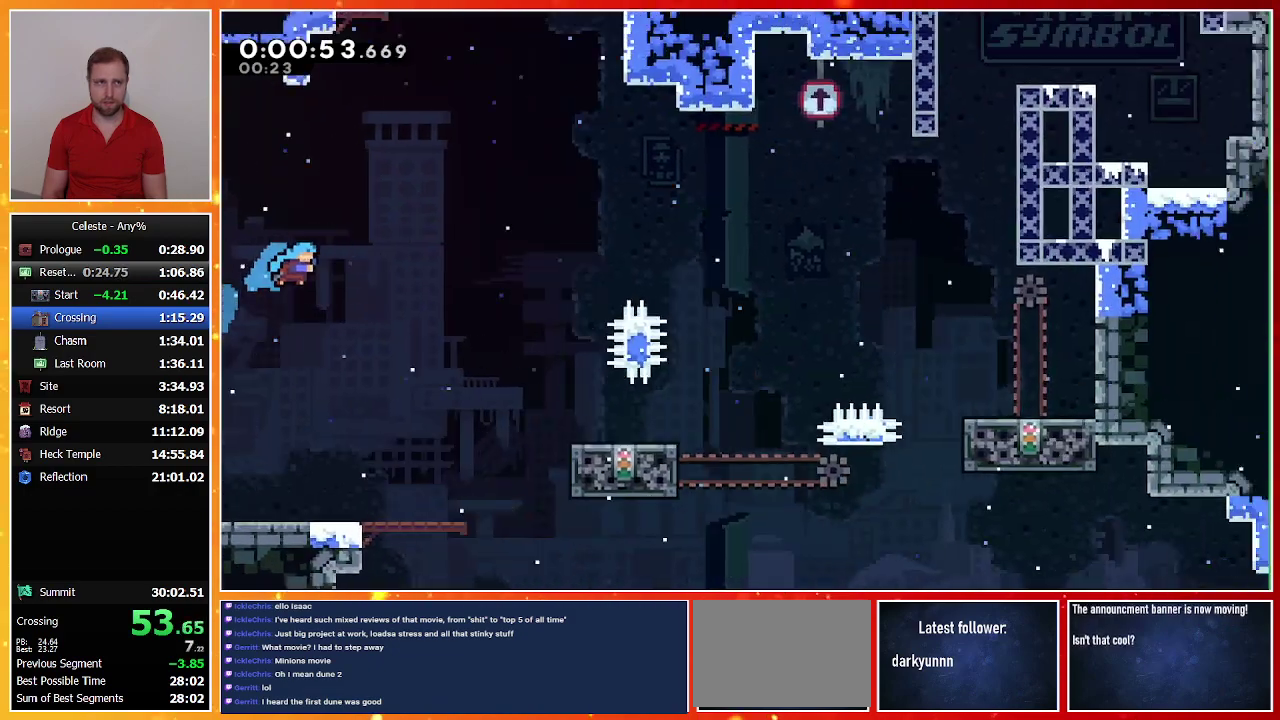
{"buttons": ["SQUARE", "DPAD_UP"], "left_stick": "center", "events": [[267, "DPAD_UP", "down"], [300, "DPAD_RIGHT", "up"], [367, "SQUARE", "down"]]}
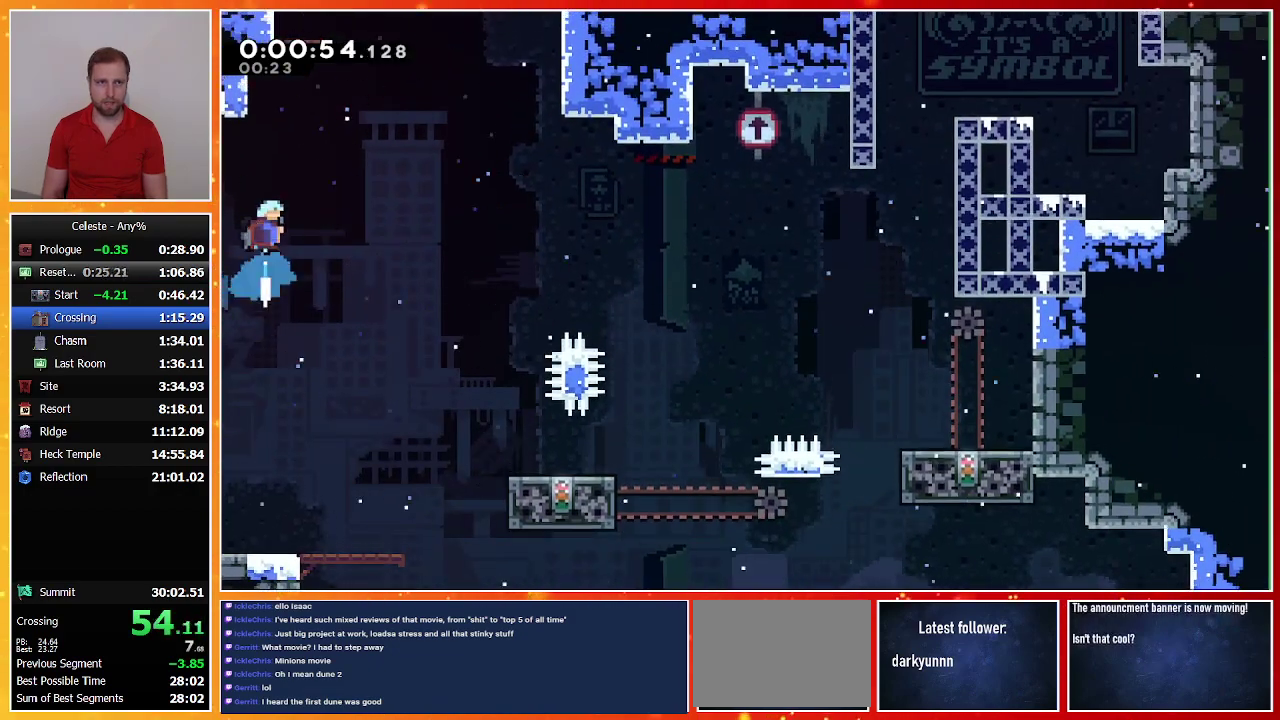
{"buttons": ["CROSS"], "left_stick": "center", "events": [[67, "R1", "down"], [200, "SQUARE", "up"], [233, "DPAD_LEFT", "down"], [300, "CROSS", "down"], [400, "CROSS", "up"], [400, "DPAD_LEFT", "up"], [400, "R1", "up"], [433, "DPAD_UP", "up"], [467, "CROSS", "down"]]}
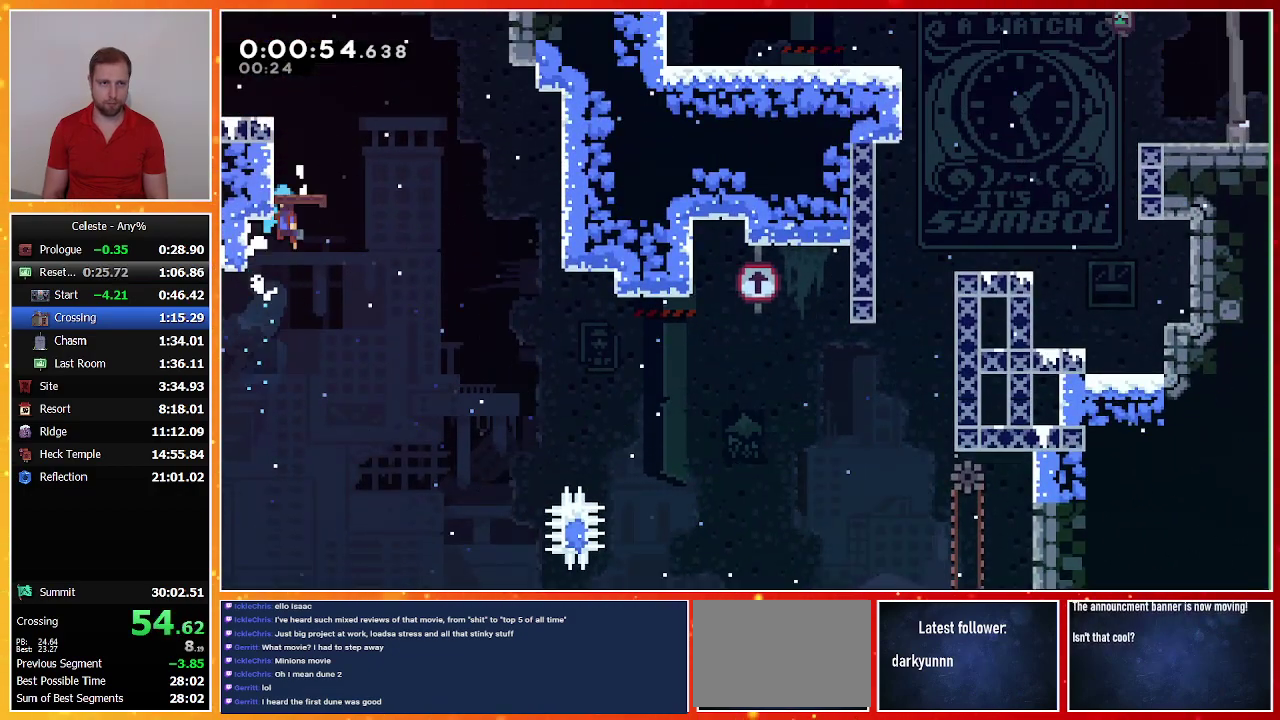
{"buttons": ["DPAD_DOWN", "DPAD_RIGHT"], "left_stick": "center", "events": [[133, "CROSS", "up"], [267, "DPAD_DOWN", "down"], [267, "DPAD_RIGHT", "down"], [333, "SQUARE", "down"], [367, "CROSS", "down"], [500, "CROSS", "up"], [500, "SQUARE", "up"]]}
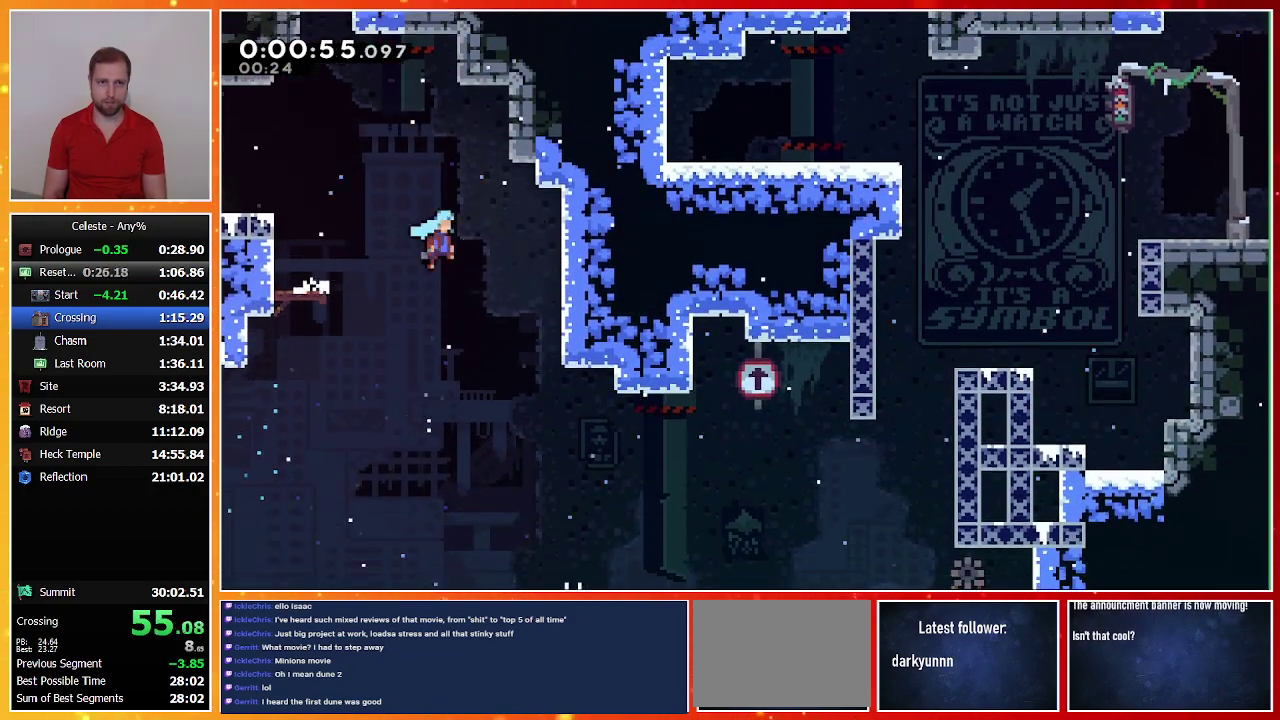
{"buttons": ["CROSS", "R1", "DPAD_DOWN", "DPAD_RIGHT"], "left_stick": "center", "events": [[233, "CROSS", "down"], [267, "R1", "down"], [333, "CROSS", "up"], [433, "CROSS", "down"]]}
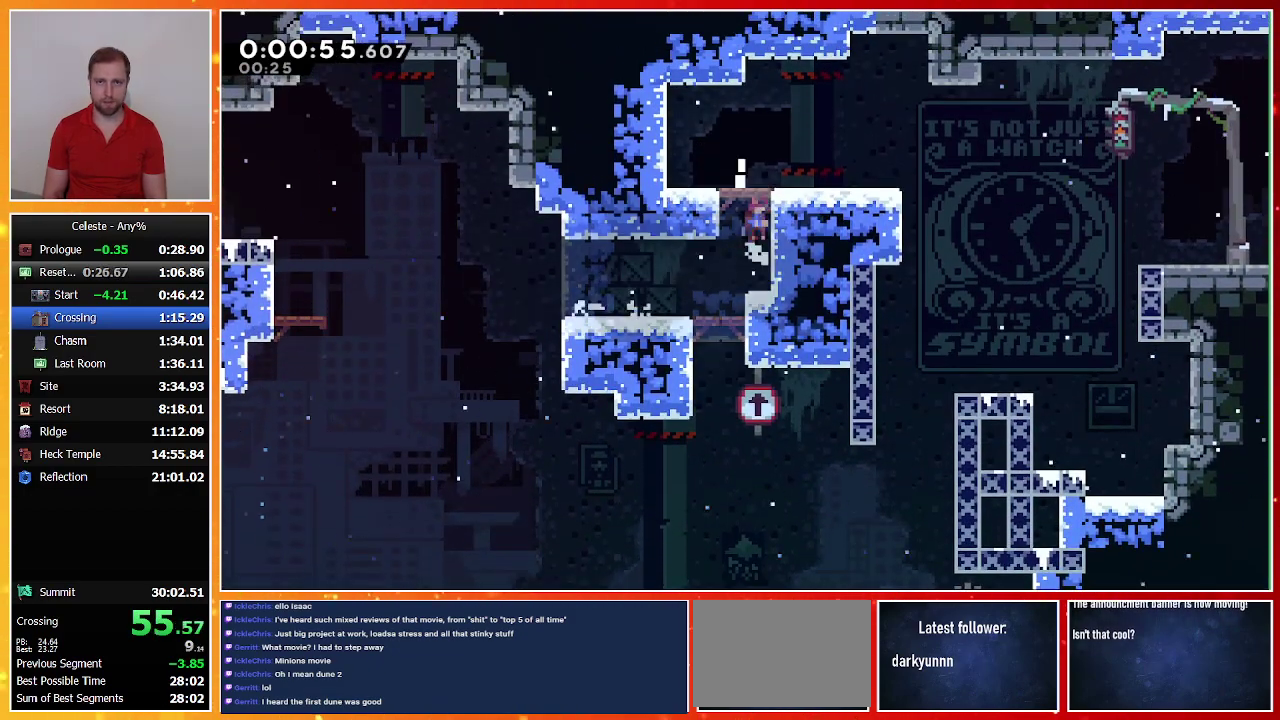
{"buttons": ["SQUARE", "DPAD_DOWN", "DPAD_RIGHT"], "left_stick": "center", "events": [[67, "CROSS", "up"], [67, "R1", "up"], [133, "SQUARE", "down"], [233, "SQUARE", "up"], [300, "CROSS", "down"], [400, "CROSS", "up"], [433, "SQUARE", "down"]]}
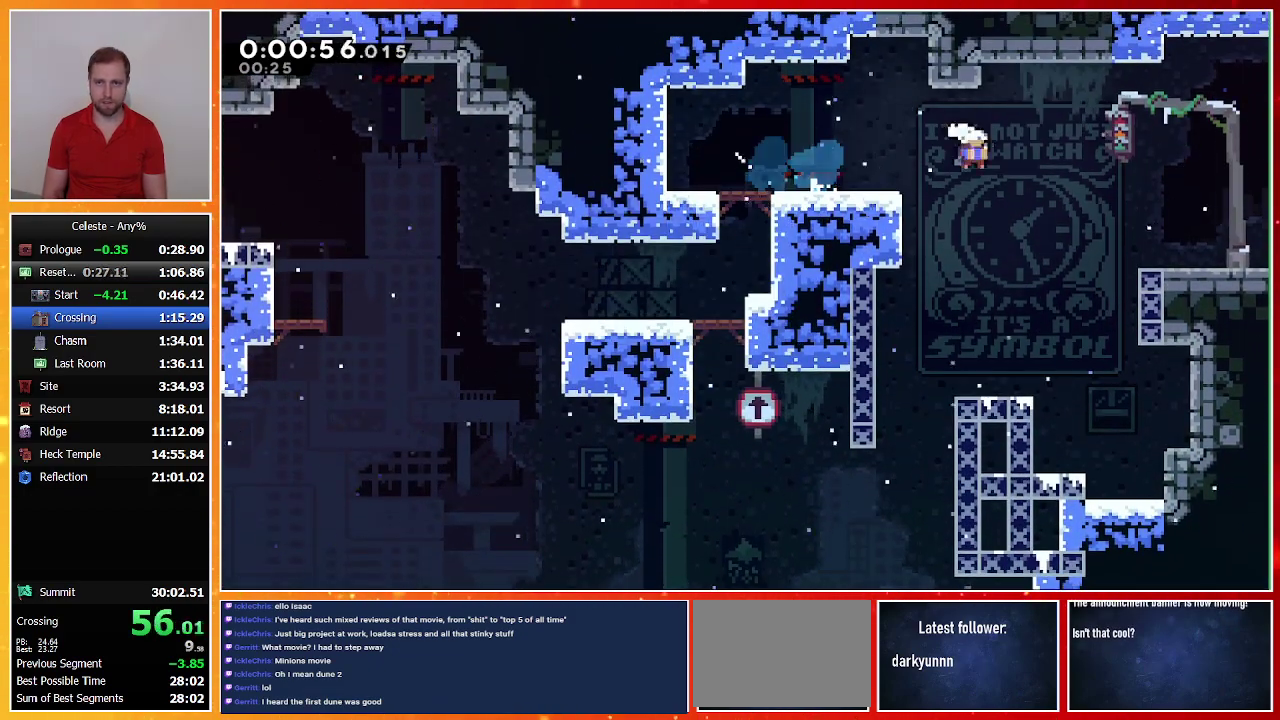
{"buttons": ["CROSS", "DPAD_DOWN", "DPAD_RIGHT"], "left_stick": "center", "events": [[100, "SQUARE", "up"], [167, "CROSS", "down"]]}
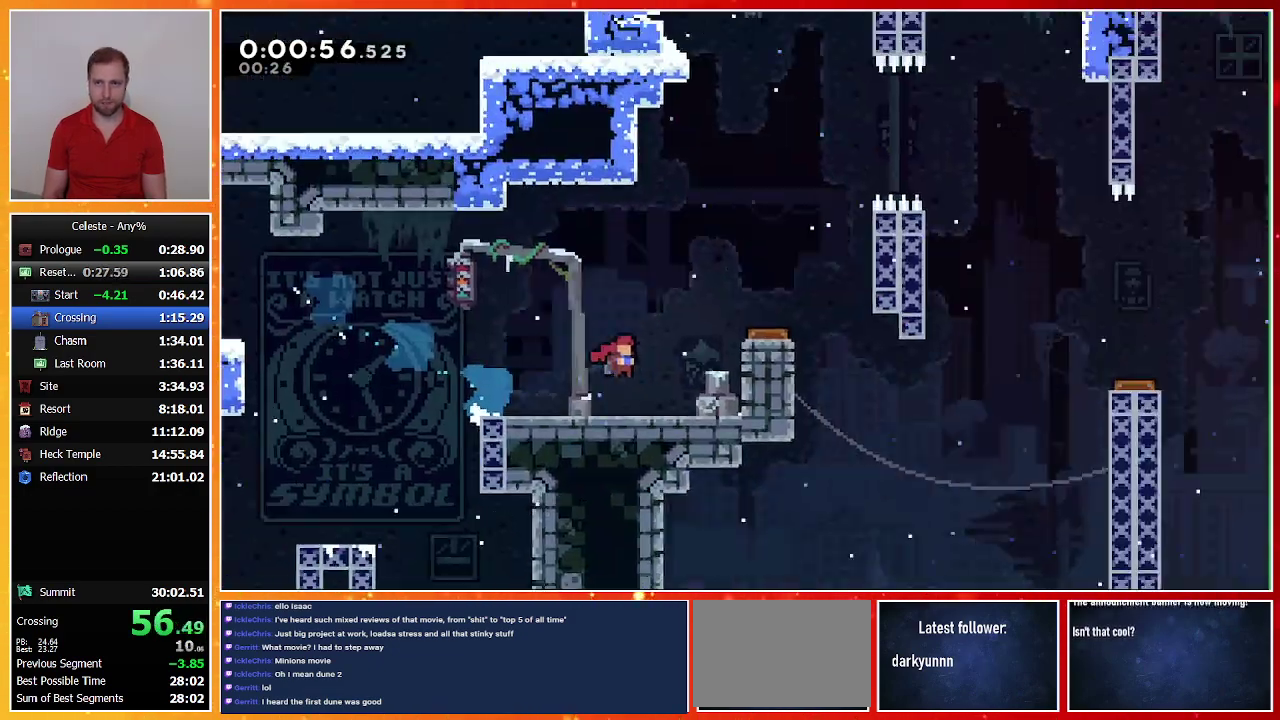
{"buttons": ["CROSS", "DPAD_DOWN", "DPAD_RIGHT"], "left_stick": "center", "events": []}
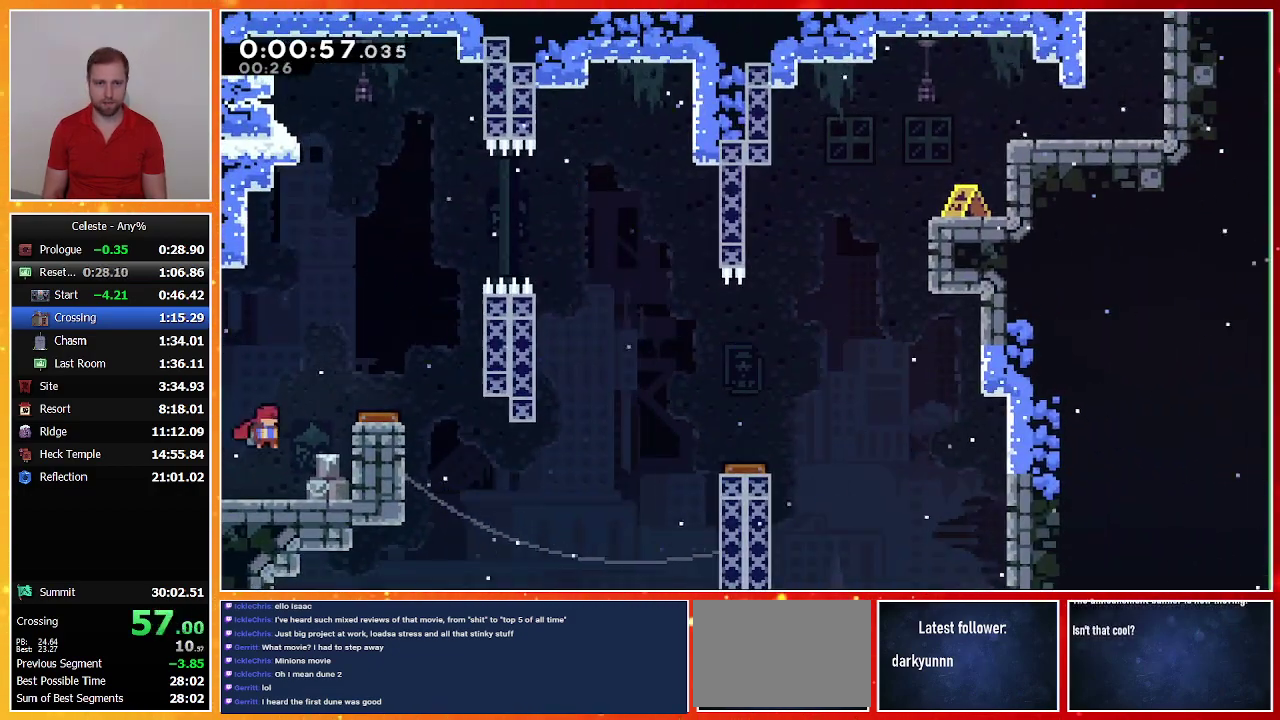
{"buttons": ["SQUARE", "DPAD_RIGHT"], "left_stick": "center", "events": [[100, "CROSS", "up"], [367, "DPAD_DOWN", "up"], [400, "SQUARE", "down"]]}
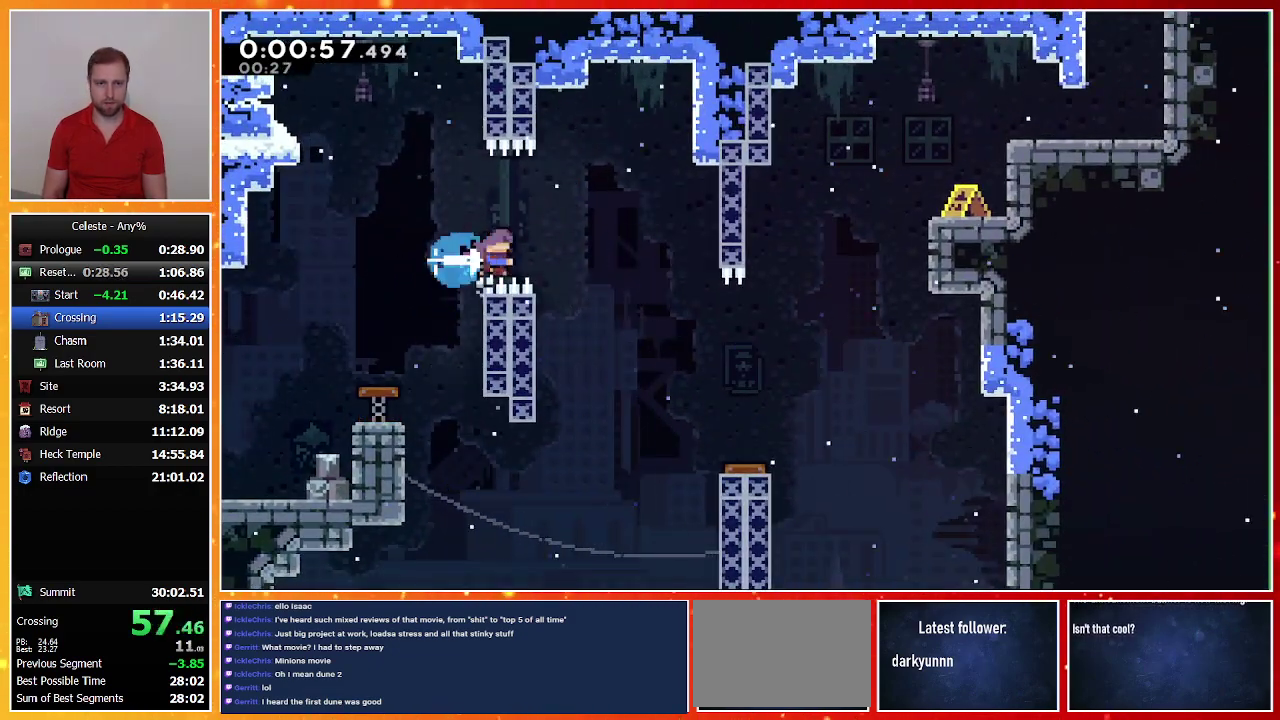
{"buttons": ["DPAD_DOWN", "DPAD_RIGHT"], "left_stick": "center", "events": [[200, "SQUARE", "up"], [267, "DPAD_DOWN", "down"]]}
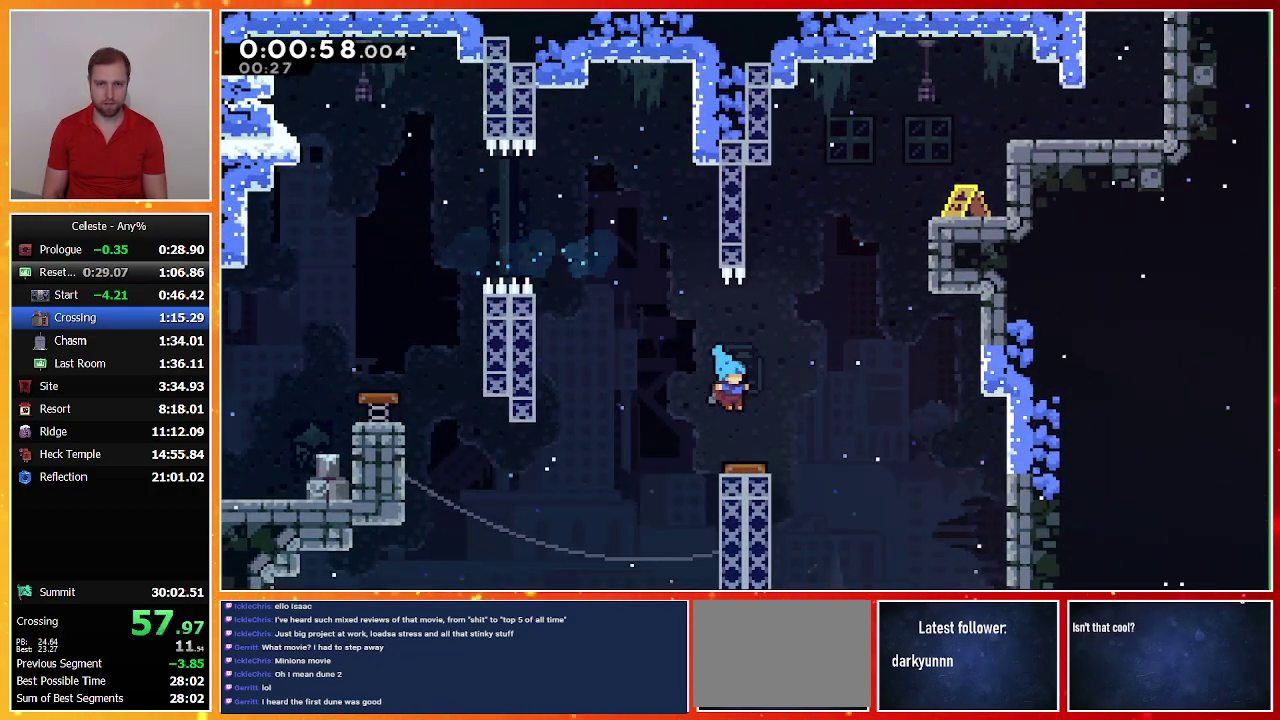
{"buttons": ["SQUARE", "DPAD_UP", "DPAD_RIGHT"], "left_stick": "center", "events": [[133, "DPAD_DOWN", "up"], [133, "DPAD_UP", "down"], [367, "SQUARE", "down"]]}
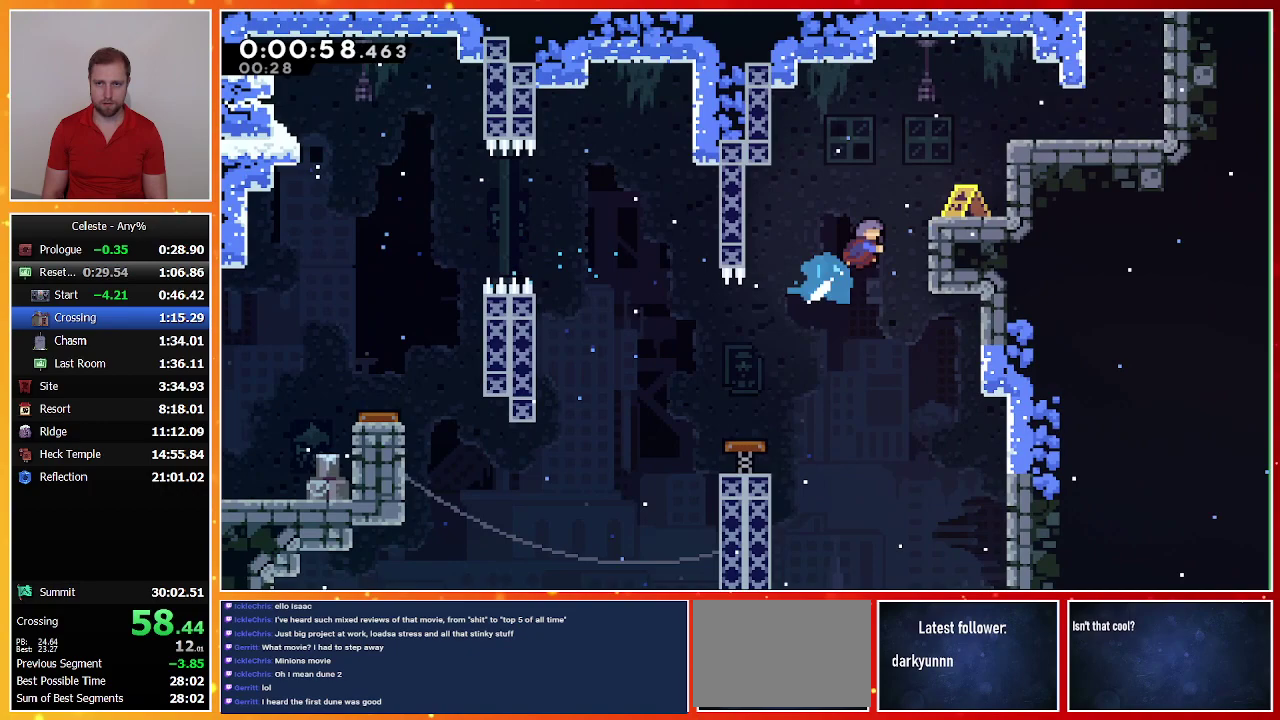
{"buttons": ["CROSS", "DPAD_RIGHT"], "left_stick": "center", "events": [[33, "DPAD_UP", "up"], [33, "SQUARE", "up"], [200, "DPAD_RIGHT", "up"], [367, "CROSS", "down"], [467, "DPAD_RIGHT", "down"]]}
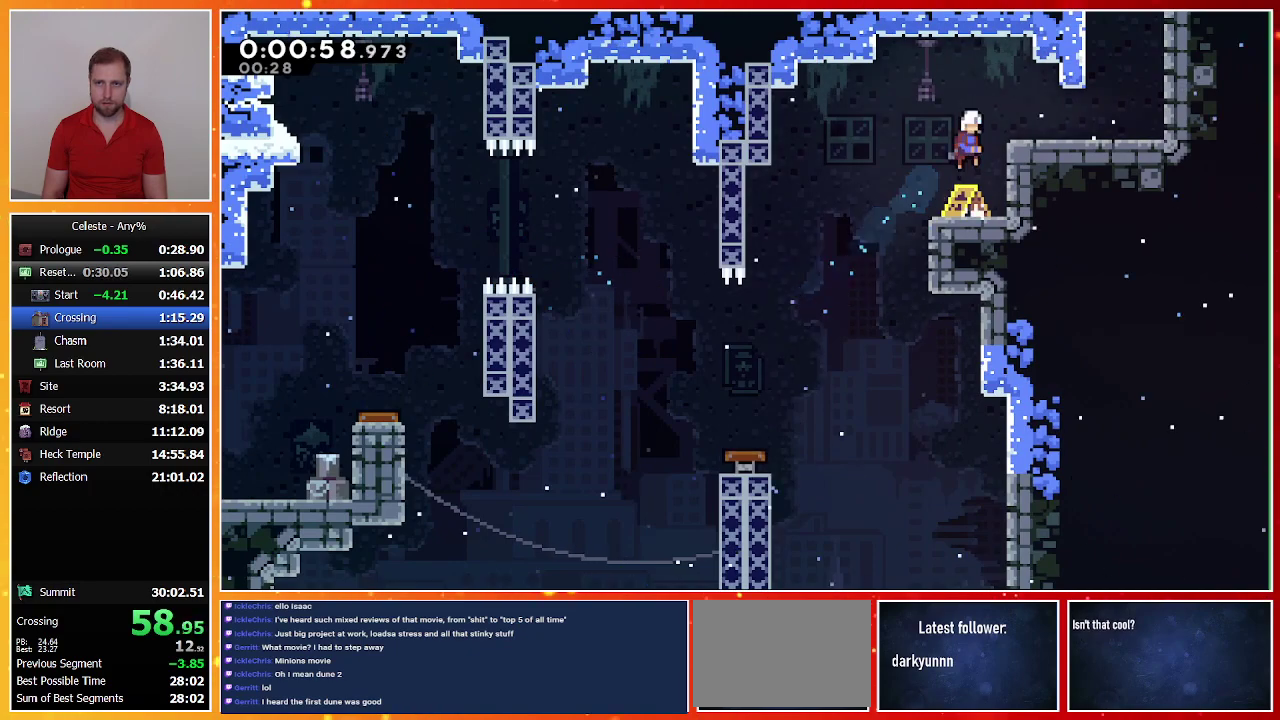
{"buttons": ["SQUARE", "DPAD_UP"], "left_stick": "center", "events": [[67, "CROSS", "up"], [100, "SQUARE", "down"], [267, "SQUARE", "up"], [300, "DPAD_RIGHT", "up"], [333, "DPAD_UP", "down"], [400, "SQUARE", "down"]]}
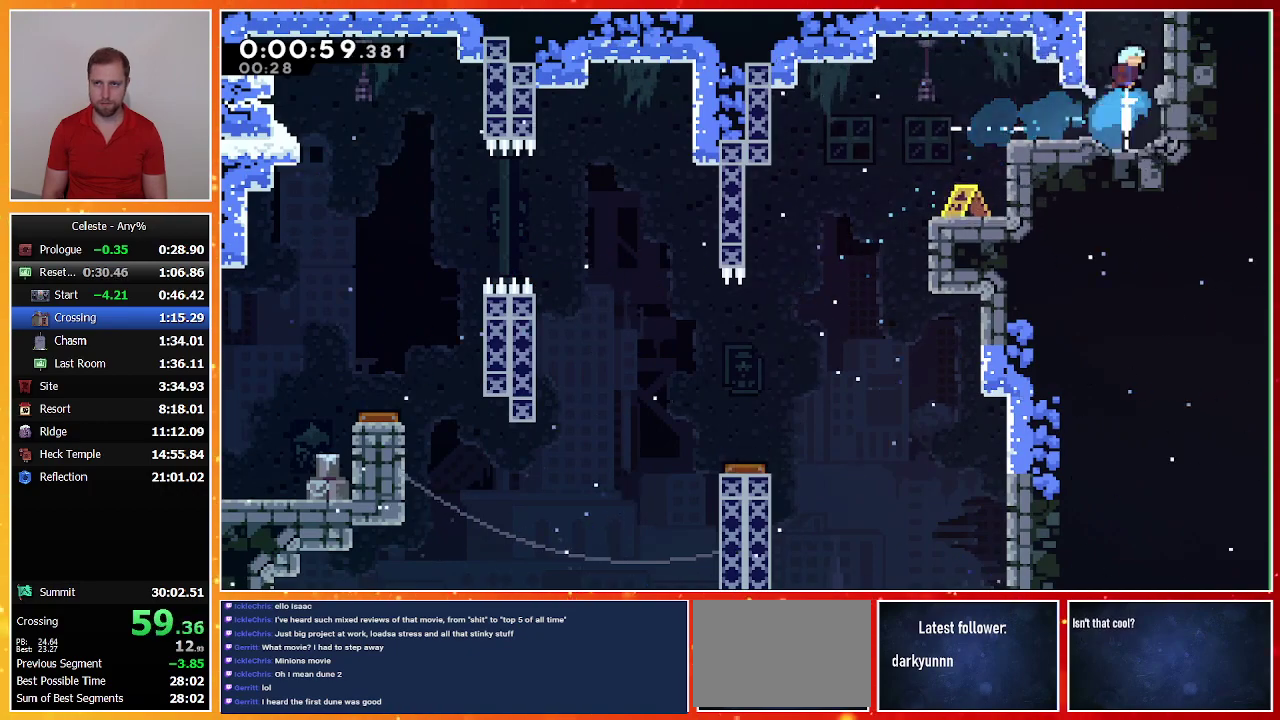
{"buttons": [], "left_stick": "center", "events": [[67, "DPAD_UP", "up"], [67, "SQUARE", "up"]]}
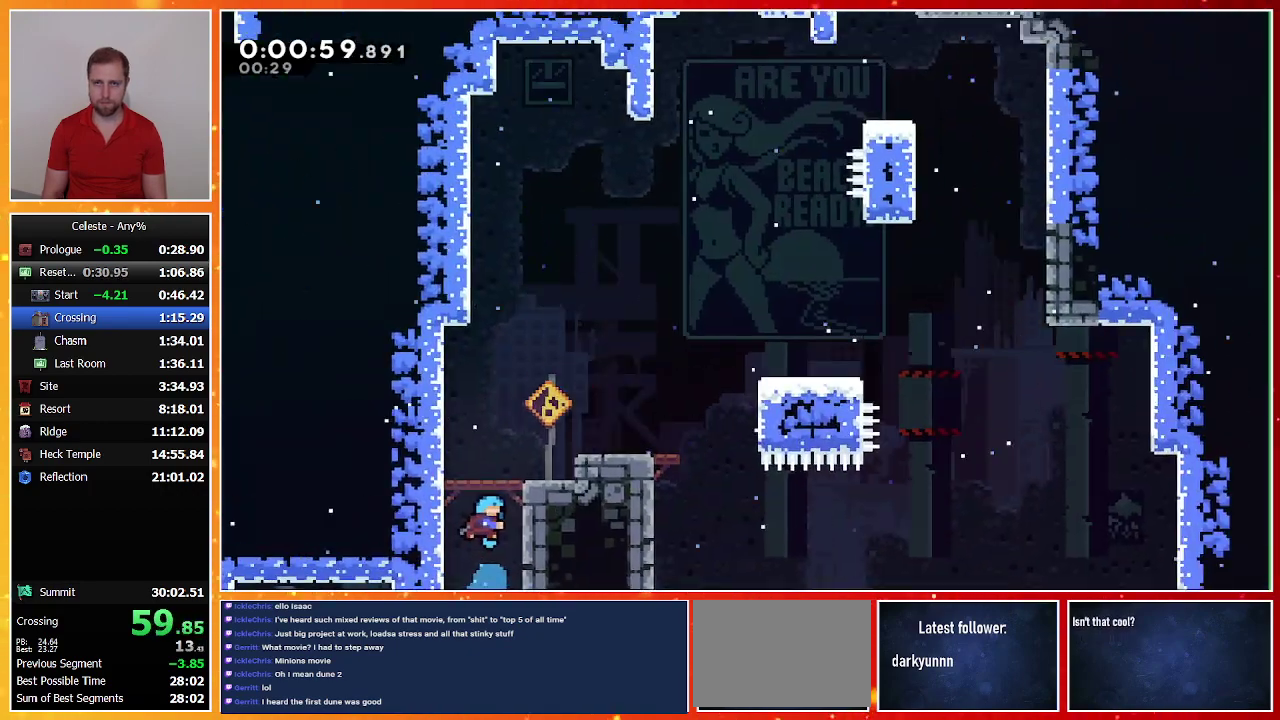
{"buttons": ["SQUARE", "DPAD_RIGHT"], "left_stick": "center", "events": [[467, "DPAD_RIGHT", "down"], [500, "SQUARE", "down"]]}
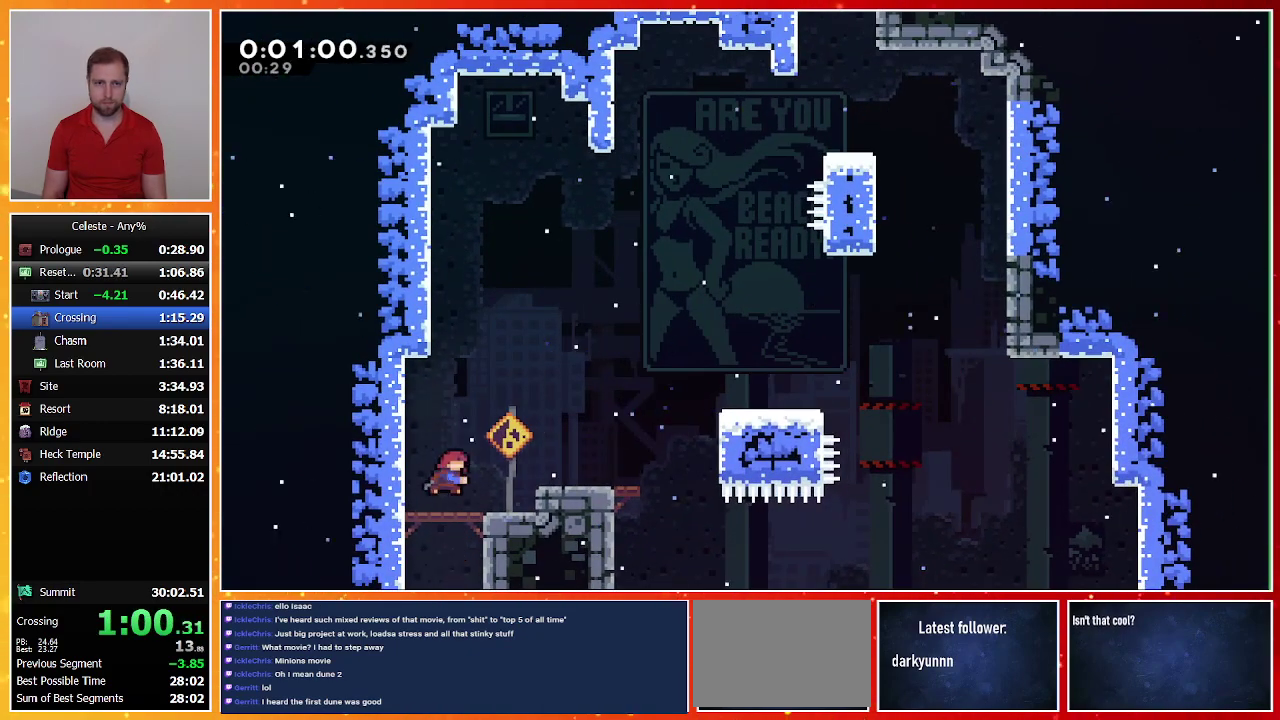
{"buttons": ["CROSS", "SQUARE", "L1", "R1", "DPAD_UP", "DPAD_RIGHT"], "left_stick": "center", "events": [[167, "R1", "down"], [200, "CROSS", "down"], [267, "DPAD_UP", "down"], [367, "L1", "down"]]}
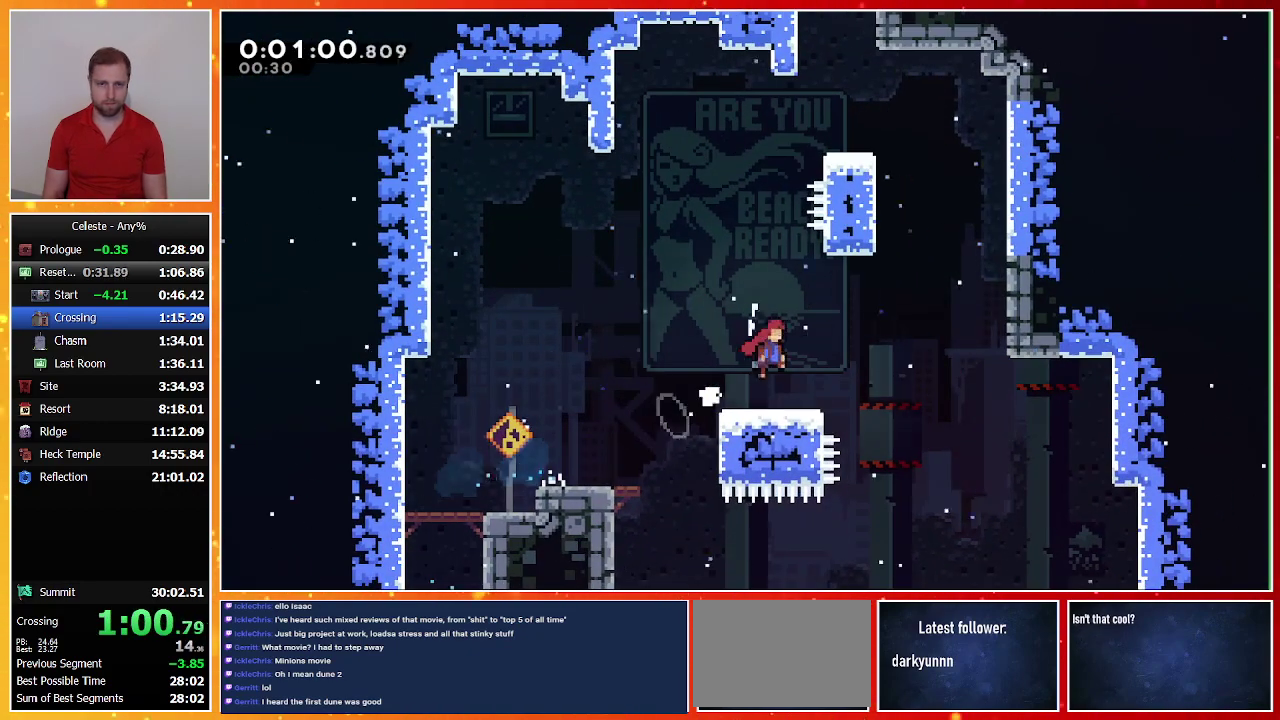
{"buttons": ["CROSS", "DPAD_LEFT"], "left_stick": "center", "events": [[67, "CROSS", "up"], [100, "SQUARE", "up"], [167, "SQUARE", "down"], [400, "SQUARE", "up"], [433, "DPAD_RIGHT", "up"], [433, "L1", "up"], [433, "R1", "up"], [467, "DPAD_UP", "up"], [500, "CROSS", "down"], [500, "DPAD_LEFT", "down"]]}
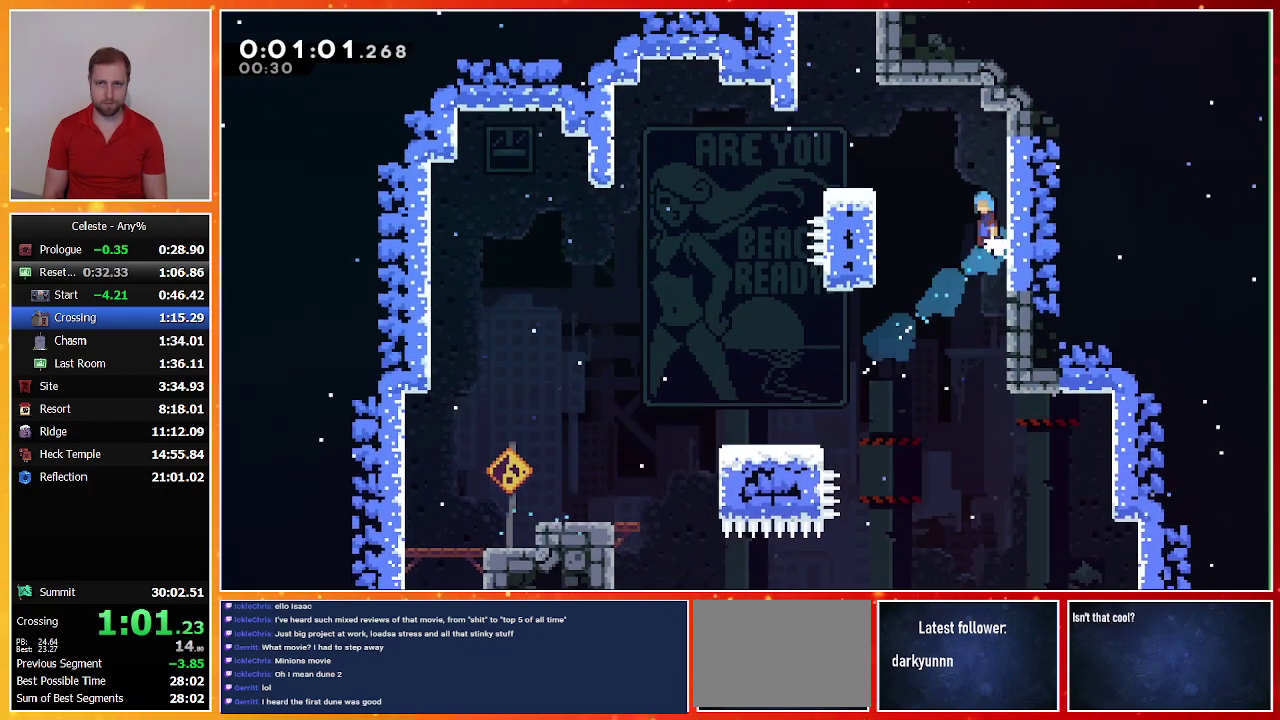
{"buttons": ["SQUARE", "DPAD_UP"], "left_stick": "center", "events": [[333, "CROSS", "up"], [367, "DPAD_LEFT", "up"], [400, "SQUARE", "down"], [433, "DPAD_UP", "down"]]}
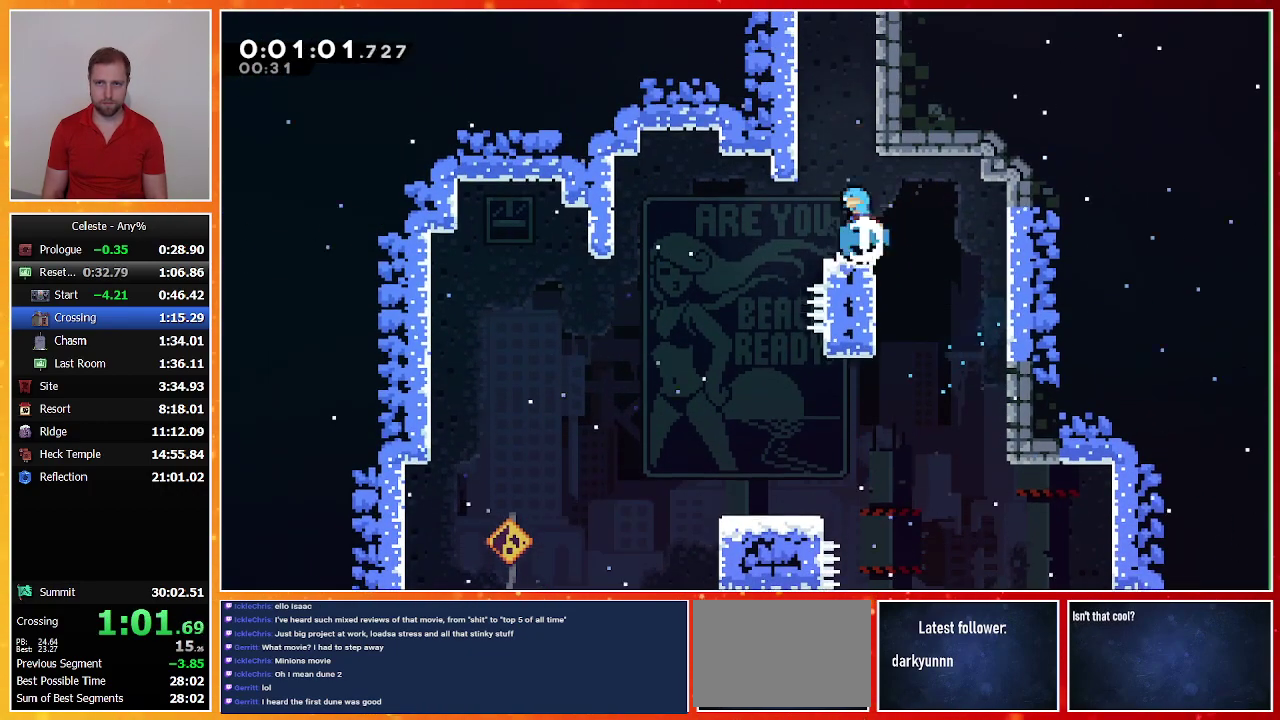
{"buttons": ["DPAD_UP"], "left_stick": "center", "events": [[33, "SQUARE", "up"], [133, "CROSS", "down"], [133, "DPAD_LEFT", "down"], [333, "DPAD_LEFT", "up"], [400, "CROSS", "up"]]}